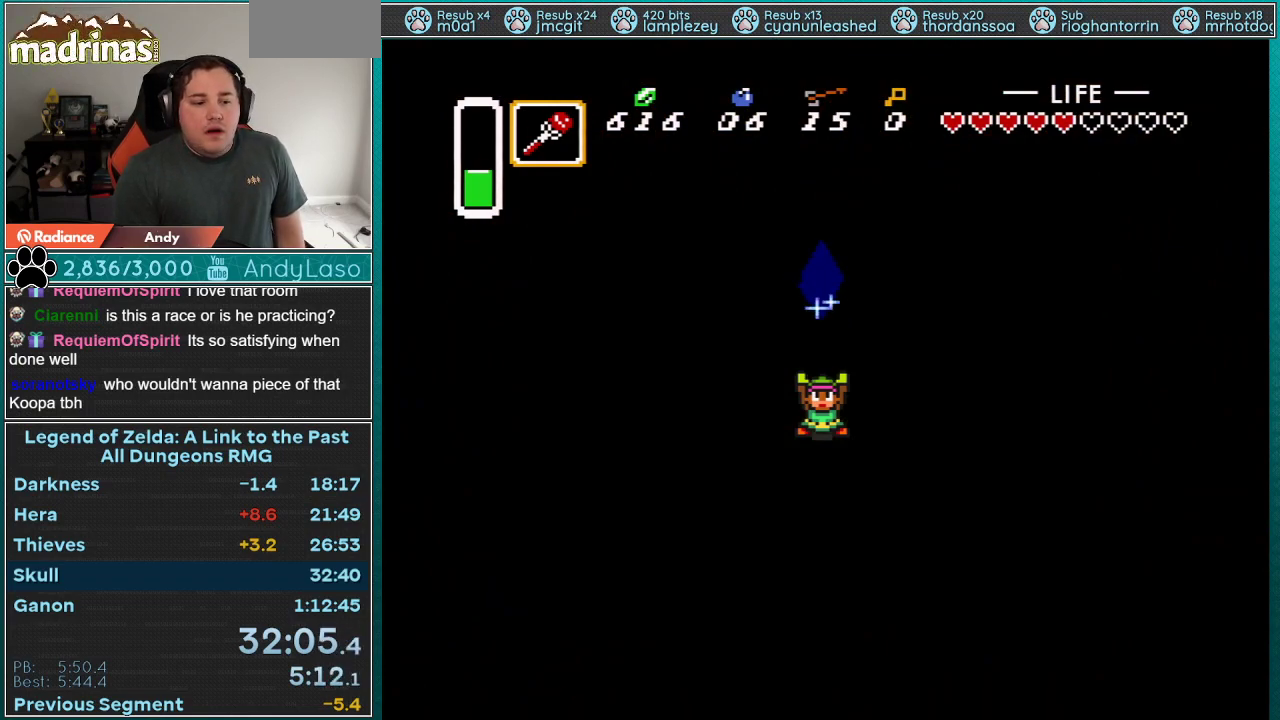
Gameplay with a controller (Nintendo layout); each line is a JSON object with the inputs held at the frame after it. "events" lists button and stick changes between this image and that frame as [ms after this image, input, new state], when the widget could be followed in between. Not read: L3 R3.
{"buttons": ["B"], "events": [[450, "B", "down"]]}
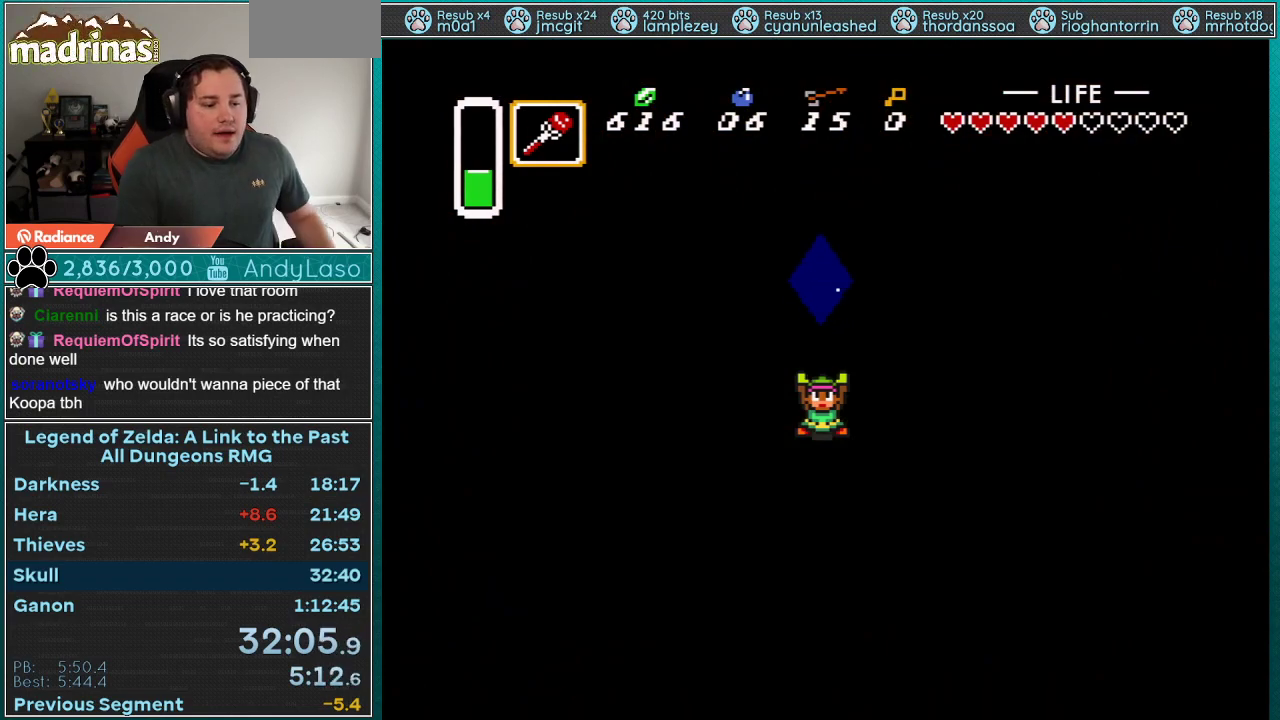
{"buttons": ["A", "B", "Y"], "events": [[17, "B", "up"], [50, "A", "down"], [100, "A", "up"], [167, "B", "down"], [200, "A", "down"], [200, "B", "up"], [267, "A", "up"], [300, "Y", "down"], [317, "B", "down"], [350, "A", "down"], [350, "Y", "up"], [383, "B", "up"], [417, "A", "up"], [450, "Y", "down"], [483, "A", "down"], [483, "B", "down"]]}
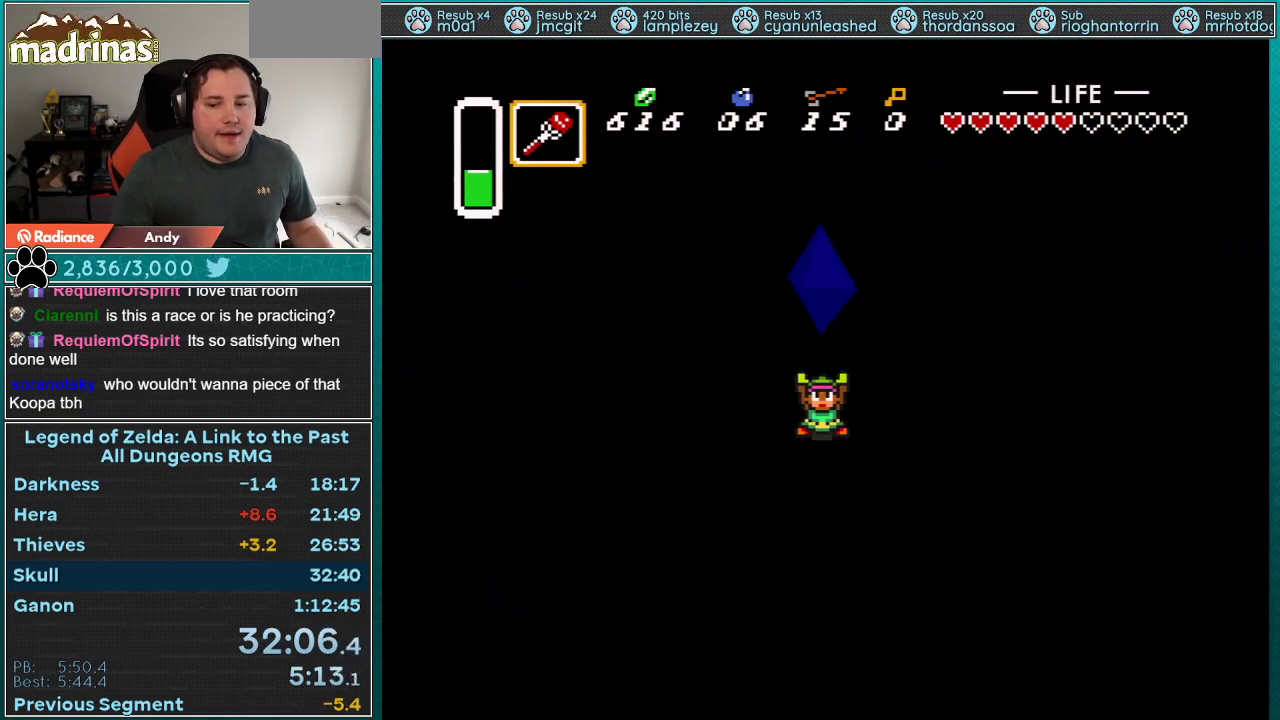
{"buttons": ["A"], "events": [[50, "B", "up"], [50, "Y", "up"], [67, "A", "up"], [100, "Y", "down"], [133, "A", "down"], [133, "B", "down"], [167, "Y", "up"], [200, "A", "up"], [200, "B", "up"], [233, "Y", "down"], [300, "A", "down"], [300, "B", "down"], [317, "Y", "up"], [350, "A", "up"], [350, "B", "up"], [417, "Y", "down"], [450, "A", "down"], [450, "B", "down"], [483, "B", "up"], [483, "Y", "up"]]}
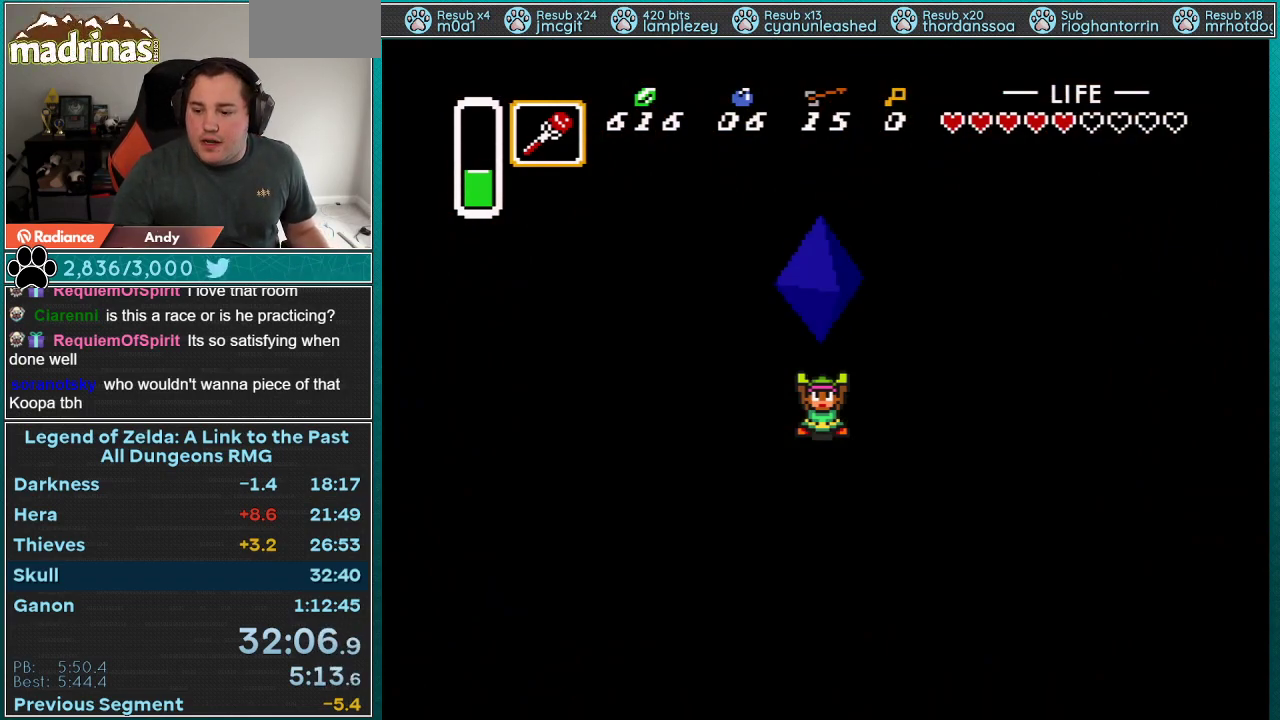
{"buttons": [], "events": [[17, "A", "up"], [67, "A", "down"], [100, "B", "down"], [133, "B", "up"], [167, "A", "up"], [200, "Y", "down"], [233, "A", "down"], [233, "B", "down"], [267, "Y", "up"], [300, "B", "up"], [317, "A", "up"], [383, "A", "down"], [383, "B", "down"], [383, "Y", "down"], [450, "B", "up"], [450, "Y", "up"], [483, "A", "up"]]}
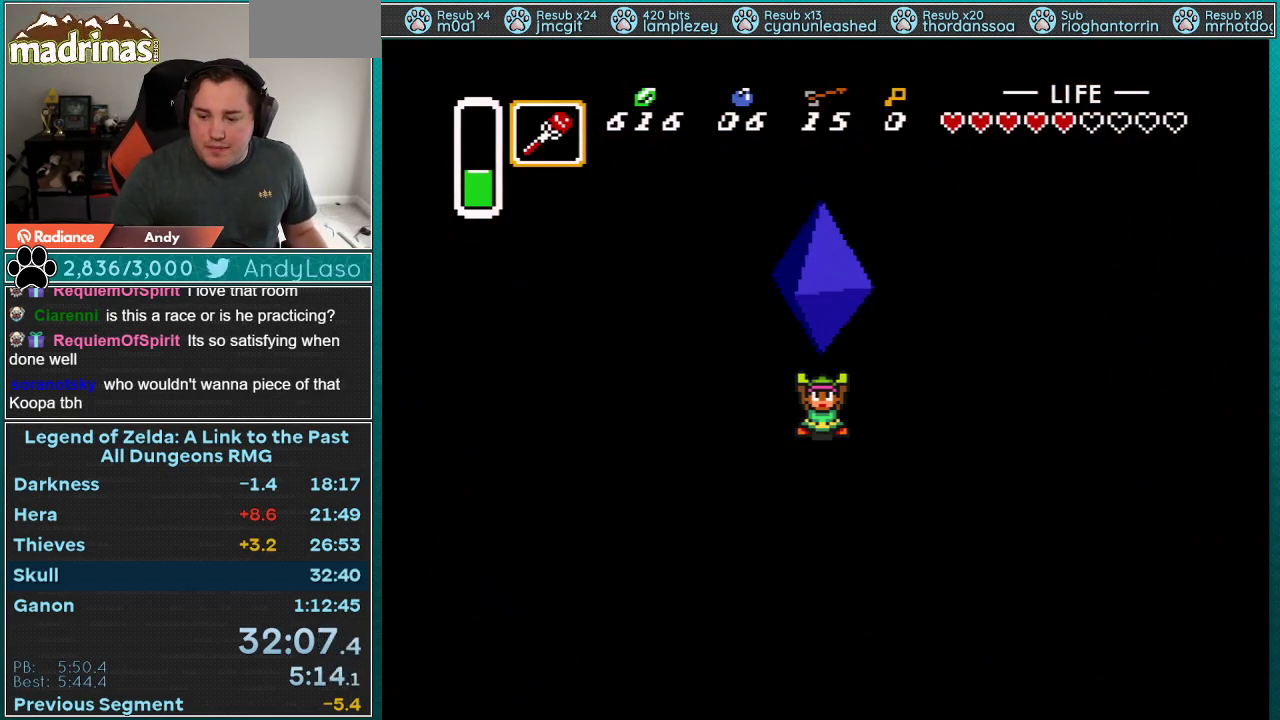
{"buttons": [], "events": [[17, "A", "down"], [83, "B", "down"], [133, "A", "up"], [133, "B", "up"], [200, "A", "down"], [233, "B", "down"], [267, "B", "up"], [300, "A", "up"], [383, "A", "down"], [383, "B", "down"], [450, "A", "up"], [450, "B", "up"]]}
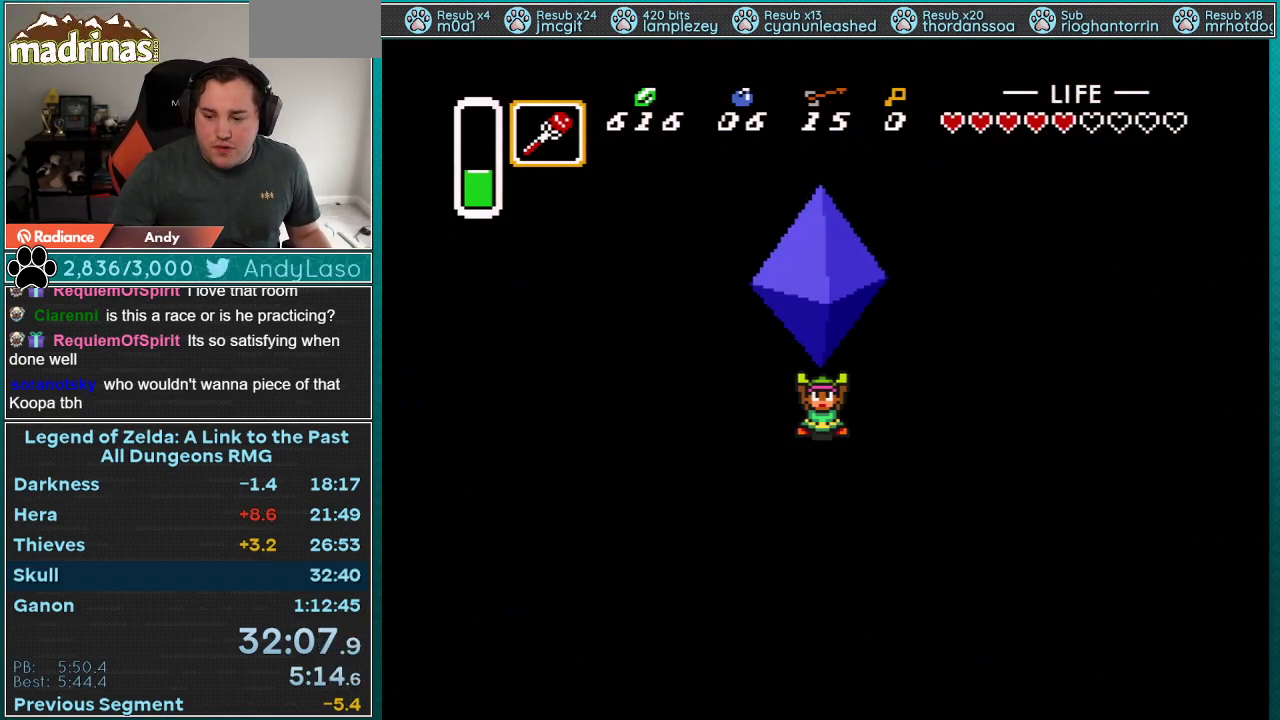
{"buttons": [], "events": [[17, "B", "down"], [17, "Y", "down"], [50, "A", "down"], [67, "Y", "up"], [133, "A", "up"], [133, "B", "up"], [200, "A", "down"], [200, "B", "down"], [200, "Y", "down"], [267, "B", "up"], [267, "Y", "up"], [300, "A", "up"], [350, "A", "down"], [350, "Y", "down"], [383, "B", "down"], [417, "Y", "up"], [450, "A", "up"], [450, "B", "up"]]}
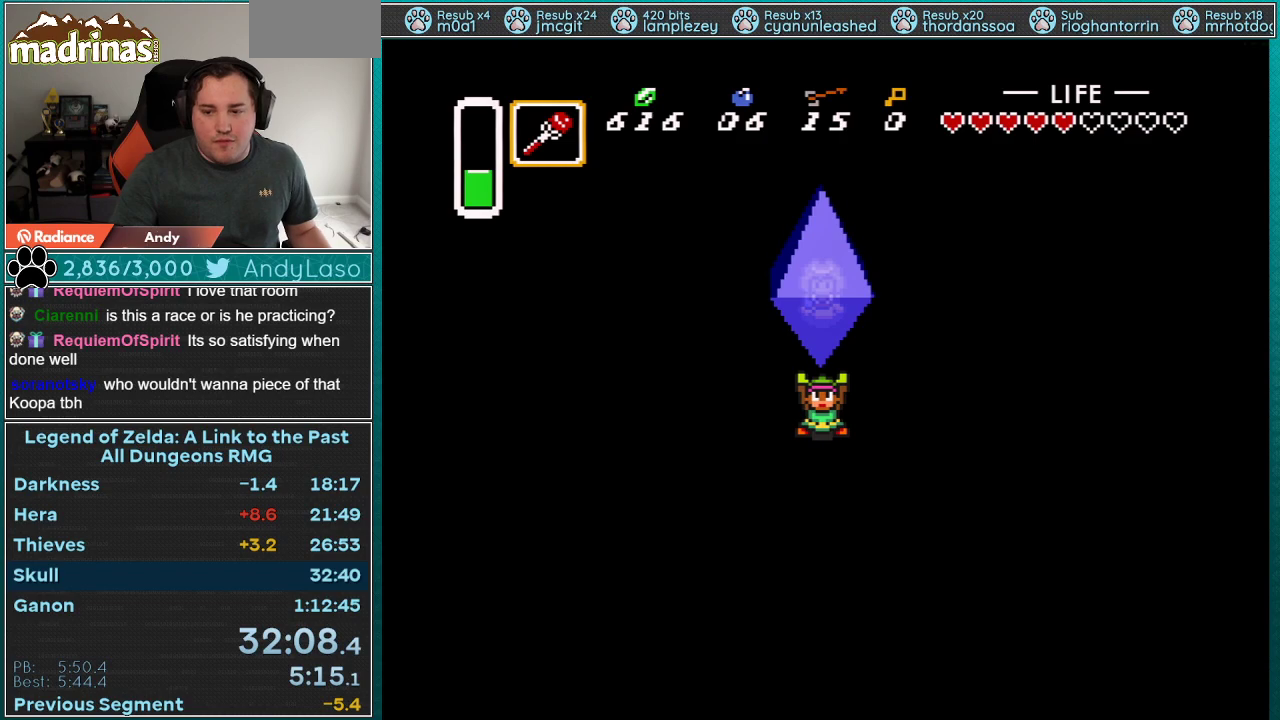
{"buttons": [], "events": [[17, "A", "down"], [17, "Y", "down"], [50, "B", "down"], [83, "Y", "up"], [133, "A", "up"], [133, "B", "up"], [200, "A", "down"], [200, "Y", "down"], [233, "Y", "up"], [283, "A", "up"], [350, "A", "down"], [350, "Y", "down"], [383, "B", "down"], [417, "B", "up"], [417, "Y", "up"], [450, "A", "up"]]}
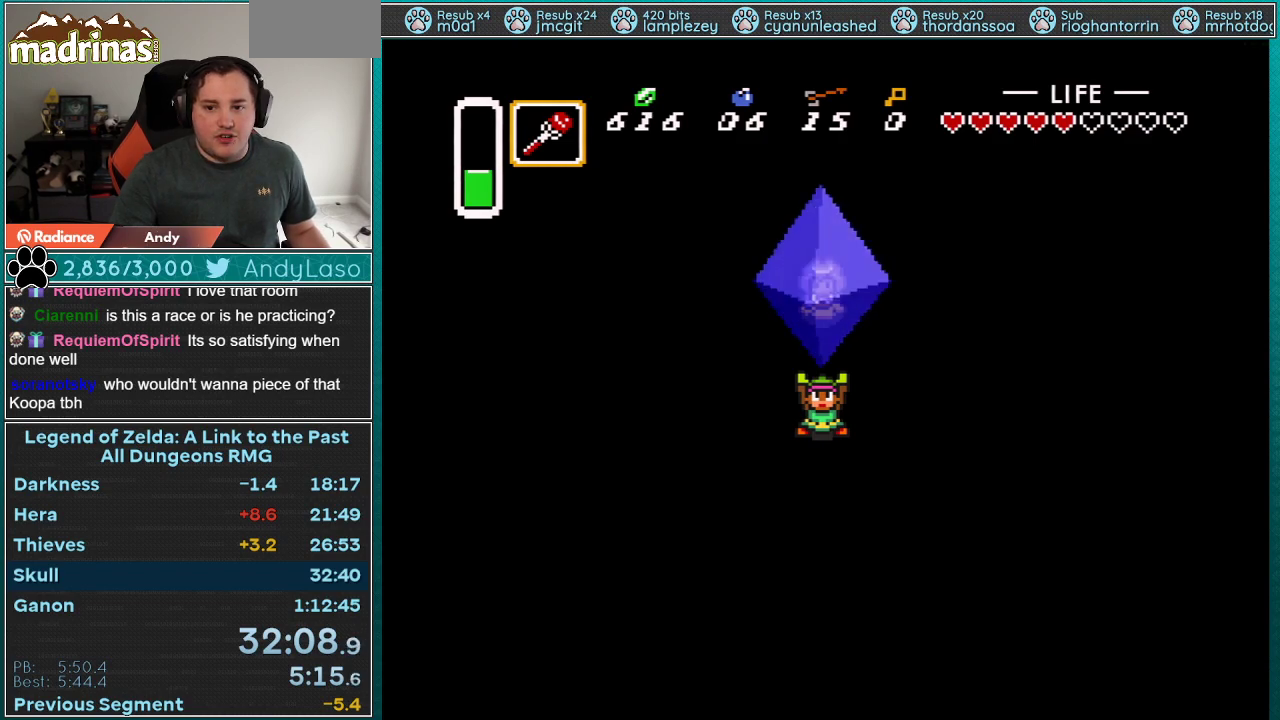
{"buttons": ["A"], "events": [[17, "A", "down"], [17, "B", "down"], [17, "Y", "down"], [50, "Y", "up"], [100, "A", "up"], [100, "B", "up"], [167, "A", "down"], [200, "B", "down"], [267, "A", "up"], [267, "B", "up"], [350, "A", "down"], [350, "B", "down"], [350, "Y", "down"], [383, "Y", "up"], [417, "B", "up"], [450, "A", "up"], [483, "A", "down"]]}
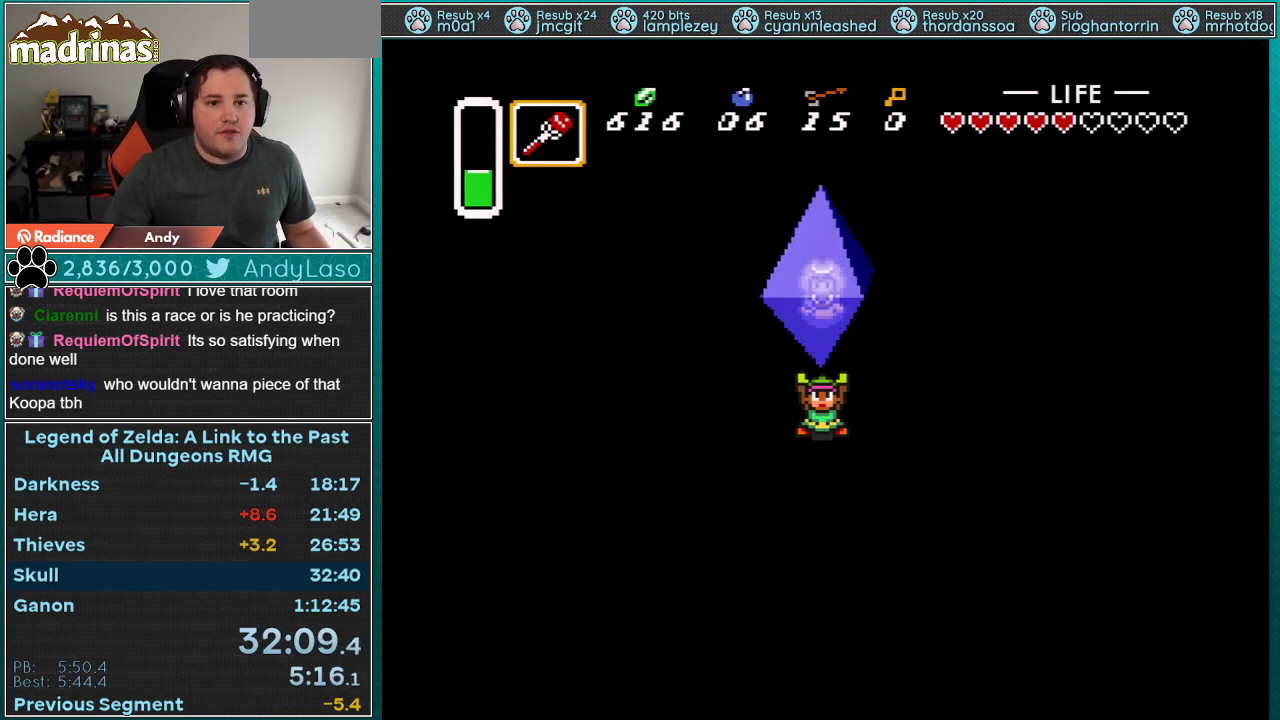
{"buttons": [], "events": [[17, "B", "down"], [67, "A", "up"], [67, "B", "up"], [167, "B", "down"], [167, "Y", "down"], [200, "A", "down"], [233, "Y", "up"], [267, "A", "up"], [267, "B", "up"], [350, "A", "down"], [350, "B", "down"], [350, "Y", "down"], [417, "Y", "up"], [450, "A", "up"], [450, "B", "up"]]}
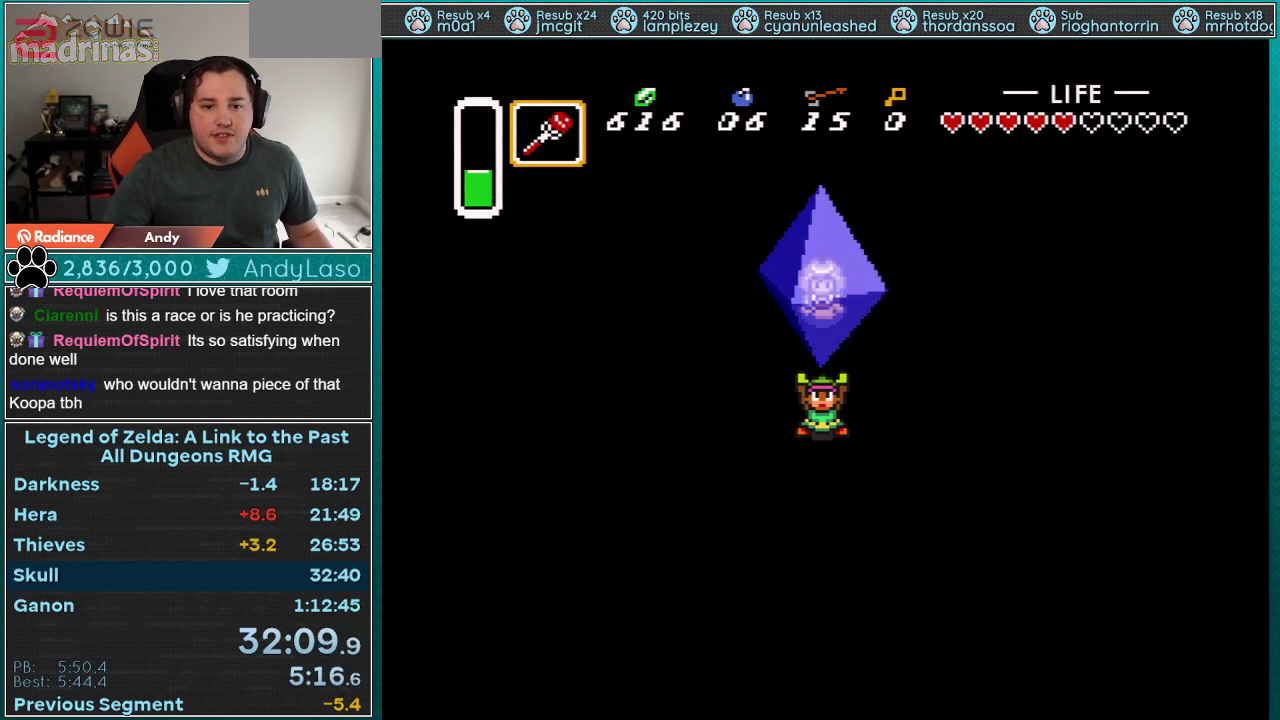
{"buttons": [], "events": [[17, "A", "down"], [17, "B", "down"], [17, "Y", "down"], [117, "Y", "up"], [133, "A", "up"], [133, "B", "up"], [200, "B", "down"], [233, "A", "down"], [233, "Y", "down"], [267, "A", "up"], [267, "B", "up"], [267, "Y", "up"], [350, "B", "down"], [350, "Y", "down"], [383, "A", "down"], [417, "Y", "up"], [483, "A", "up"], [483, "B", "up"]]}
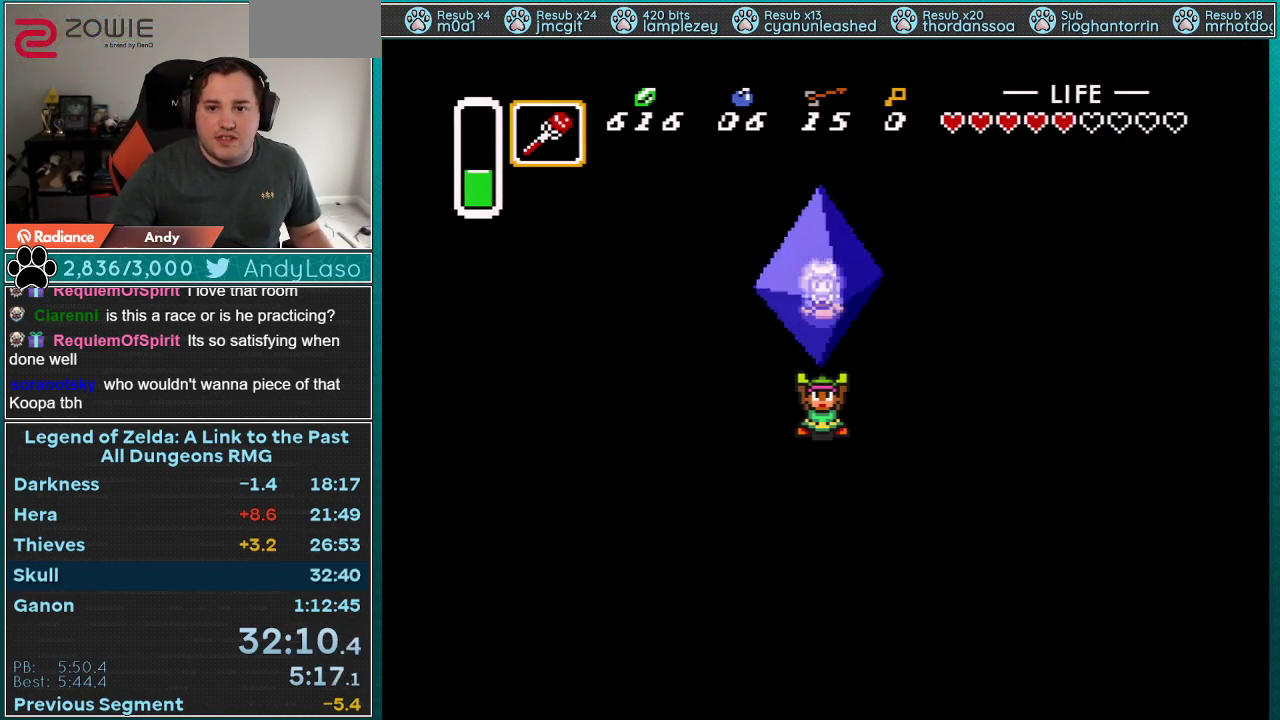
{"buttons": ["Y"], "events": [[50, "A", "down"], [50, "B", "down"], [50, "Y", "down"], [67, "Y", "up"], [133, "B", "up"], [167, "A", "up"], [200, "A", "down"], [200, "Y", "down"], [233, "B", "down"], [267, "B", "up"], [300, "A", "up"], [300, "Y", "up"], [317, "Y", "down"], [383, "A", "down"], [383, "B", "down"], [417, "B", "up"], [417, "Y", "up"], [450, "A", "up"], [483, "Y", "down"]]}
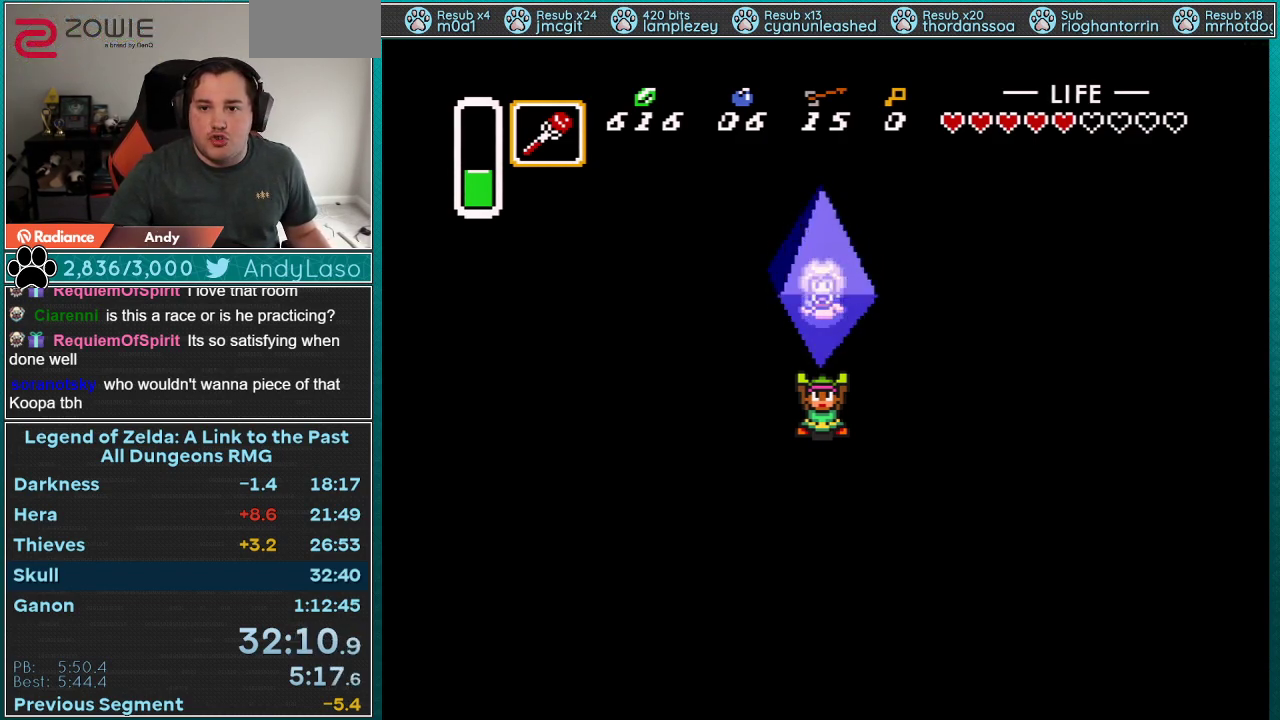
{"buttons": [], "events": [[17, "A", "down"], [17, "B", "down"], [67, "Y", "up"], [100, "A", "up"], [100, "B", "up"], [200, "A", "down"], [200, "B", "down"], [200, "Y", "down"], [233, "Y", "up"], [300, "A", "up"], [300, "B", "up"], [350, "A", "down"], [350, "B", "down"], [350, "Y", "down"], [383, "Y", "up"], [483, "A", "up"], [483, "B", "up"]]}
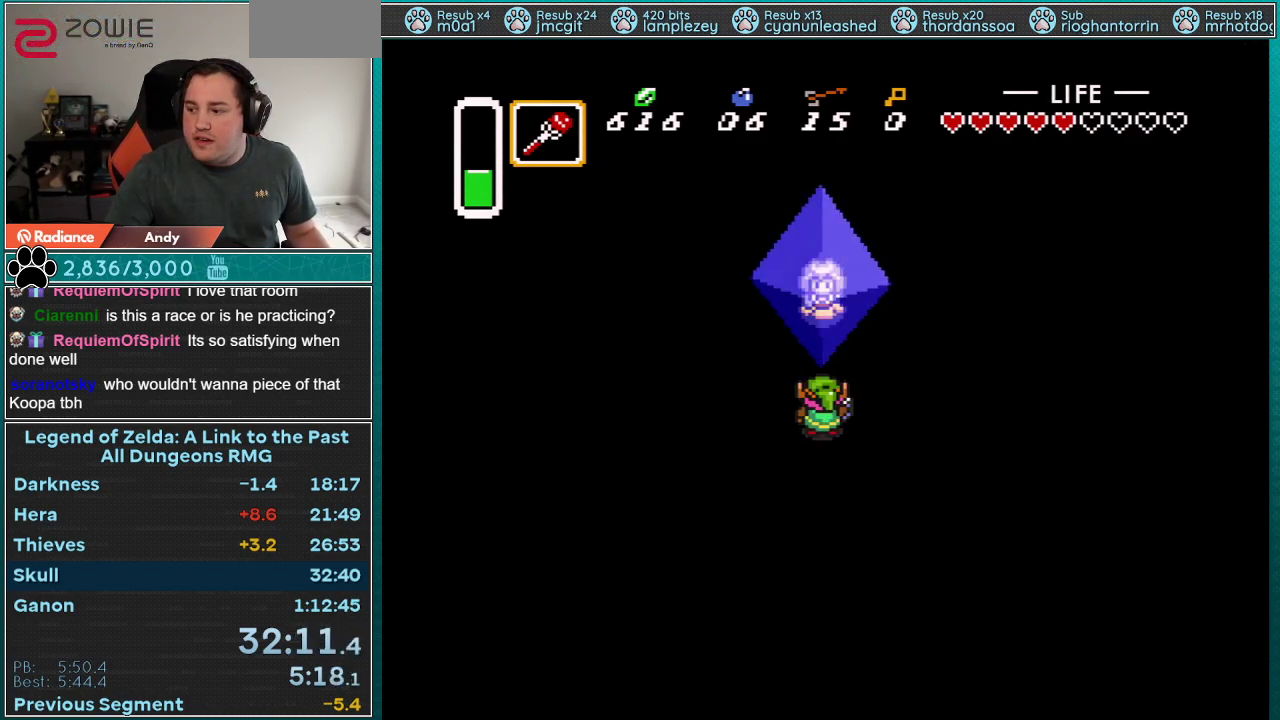
{"buttons": ["B", "Y"], "events": [[17, "A", "down"], [17, "B", "down"], [17, "Y", "down"], [100, "B", "up"], [133, "A", "up"], [133, "Y", "up"], [200, "A", "down"], [200, "B", "down"], [200, "Y", "down"], [300, "A", "up"], [300, "B", "up"], [300, "Y", "up"], [350, "B", "down"], [350, "Y", "down"], [383, "A", "down"], [483, "A", "up"]]}
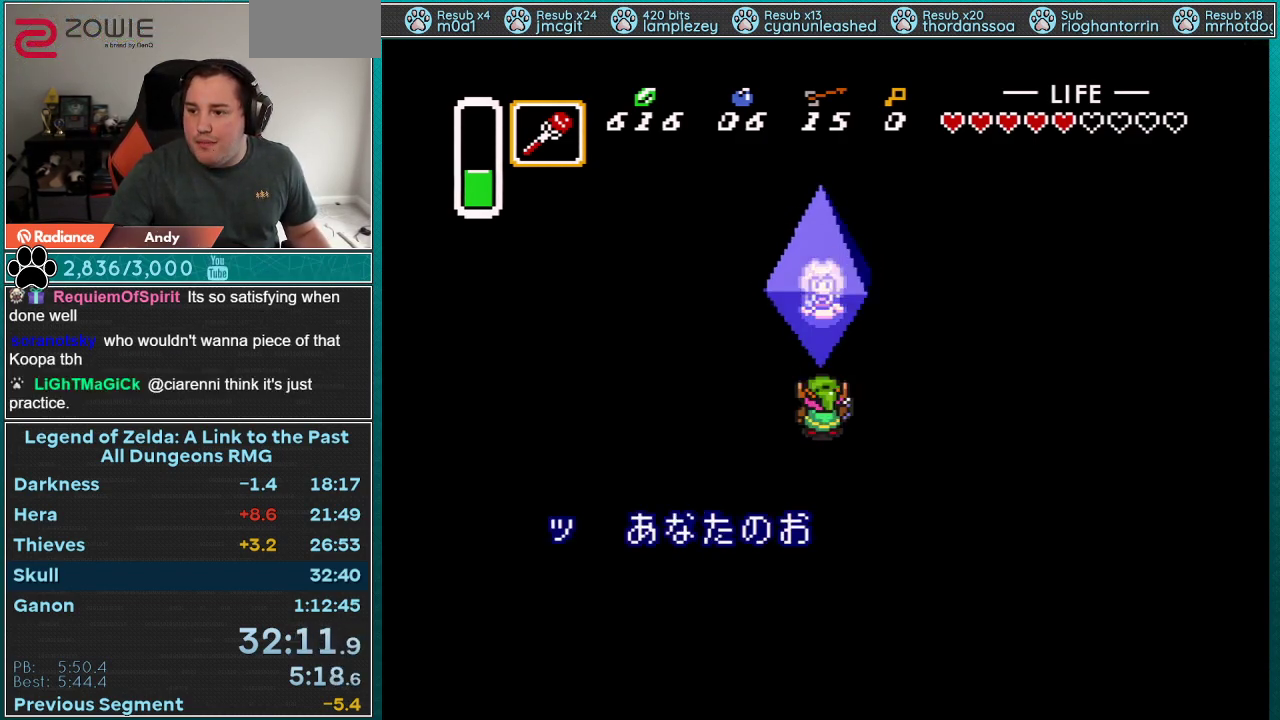
{"buttons": [], "events": [[17, "B", "up"], [17, "Y", "up"], [50, "A", "down"], [67, "B", "down"], [67, "Y", "down"], [100, "B", "up"], [100, "Y", "up"], [133, "A", "up"], [200, "B", "down"], [200, "Y", "down"], [233, "A", "down"], [267, "Y", "up"], [300, "B", "up"], [317, "A", "up"], [383, "A", "down"], [383, "B", "down"], [383, "Y", "down"], [450, "Y", "up"], [483, "A", "up"], [483, "B", "up"]]}
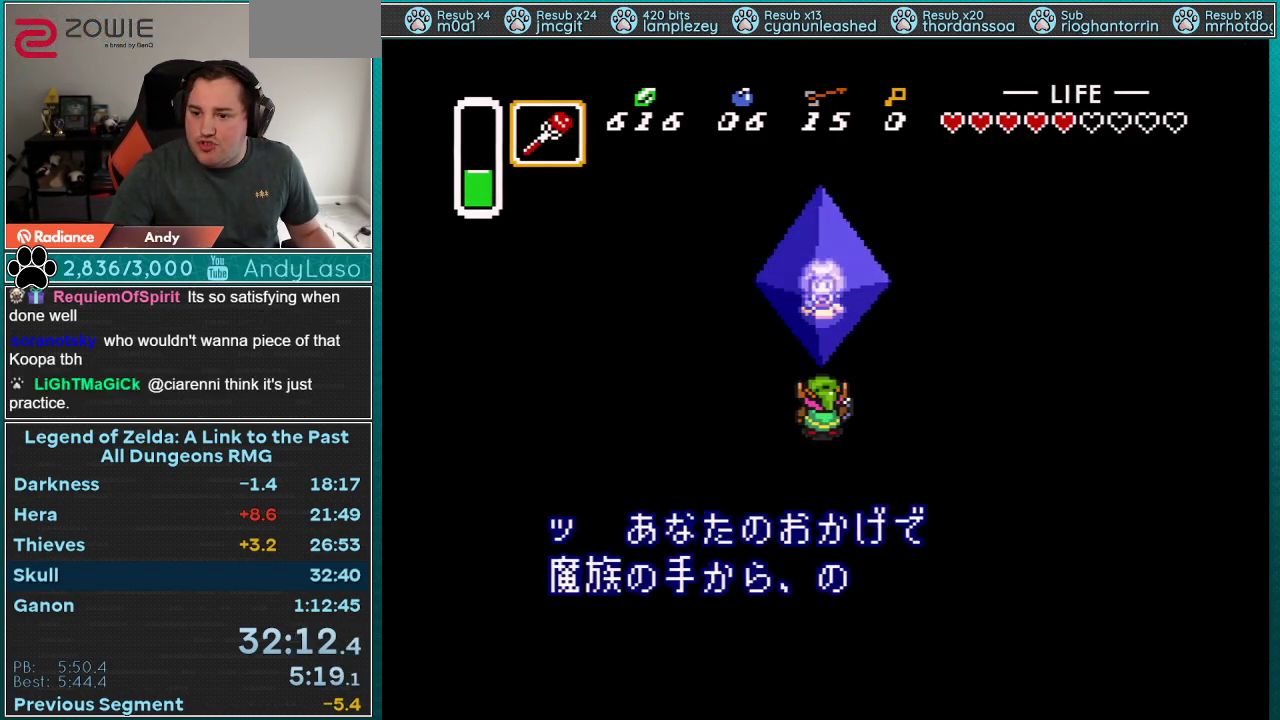
{"buttons": ["Y"], "events": [[33, "A", "down"], [33, "B", "down"], [33, "Y", "down"], [67, "Y", "up"], [100, "B", "up"], [133, "A", "up"], [200, "Y", "down"], [233, "A", "down"], [233, "B", "down"], [300, "B", "up"], [317, "A", "up"], [350, "A", "down"], [383, "B", "down"], [383, "Y", "up"], [417, "B", "up"], [450, "A", "up"], [483, "Y", "down"]]}
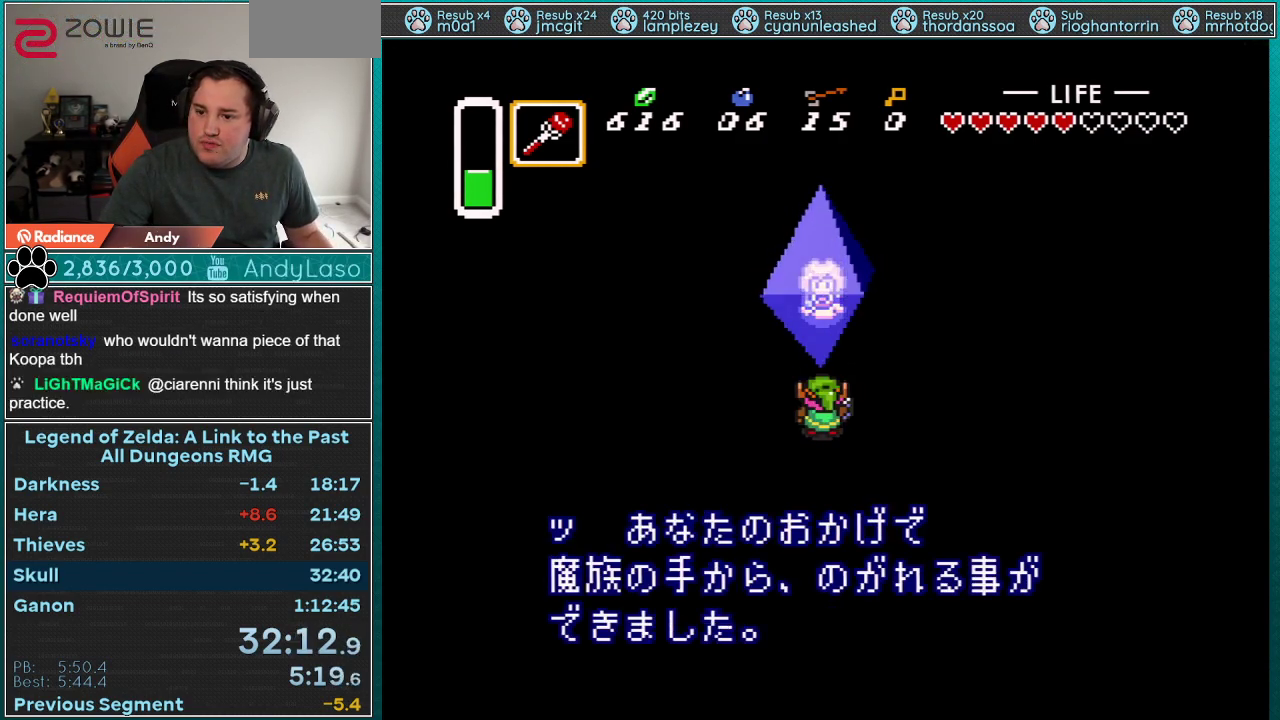
{"buttons": ["A", "B", "Y"], "events": [[17, "A", "down"], [17, "B", "down"], [67, "Y", "up"], [100, "A", "up"], [100, "B", "up"], [133, "Y", "down"], [167, "A", "down"], [167, "B", "down"], [233, "Y", "up"], [267, "A", "up"], [267, "B", "up"], [317, "Y", "down"], [350, "A", "down"], [350, "B", "down"], [350, "Y", "up"], [383, "A", "up"], [383, "B", "up"], [450, "Y", "down"], [483, "A", "down"], [483, "B", "down"]]}
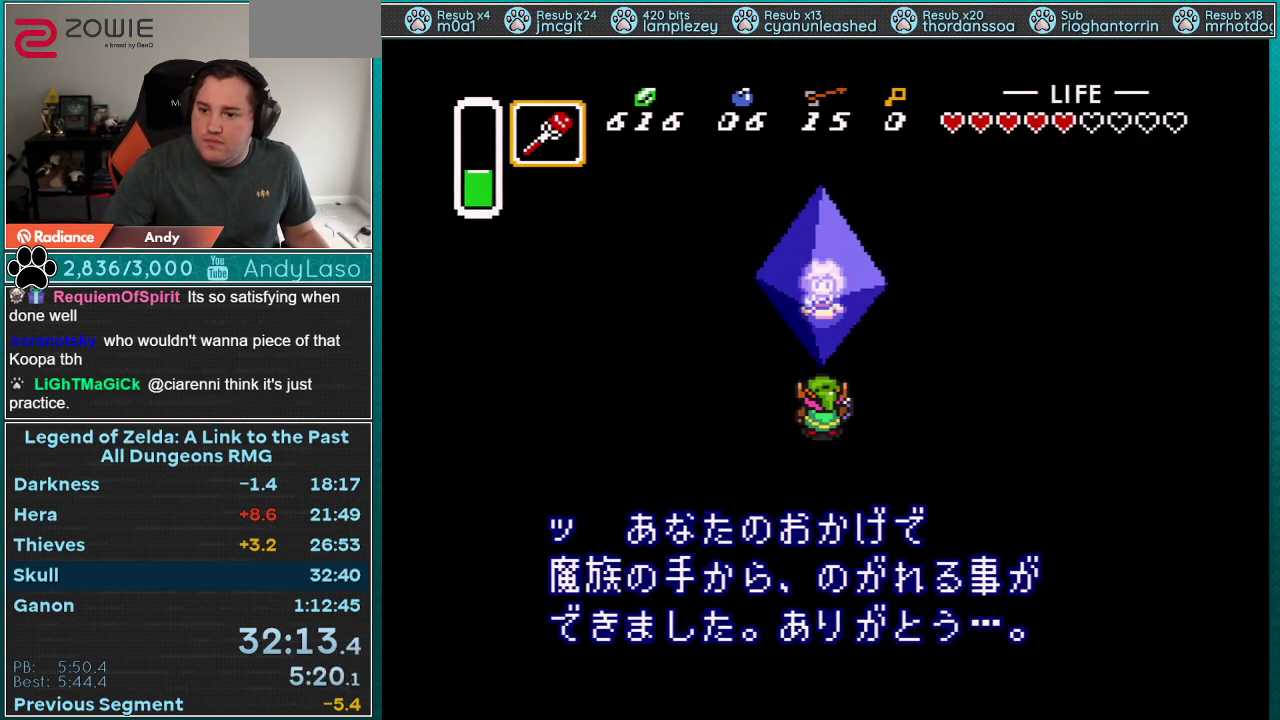
{"buttons": [], "events": [[17, "Y", "up"], [33, "B", "up"], [67, "A", "up"], [100, "Y", "down"], [133, "A", "down"], [133, "B", "down"], [167, "B", "up"], [167, "Y", "up"], [233, "A", "up"], [267, "A", "down"], [267, "Y", "down"], [300, "Y", "up"], [317, "A", "up"], [383, "B", "down"], [383, "Y", "down"], [417, "A", "down"], [450, "Y", "up"], [483, "A", "up"], [483, "B", "up"]]}
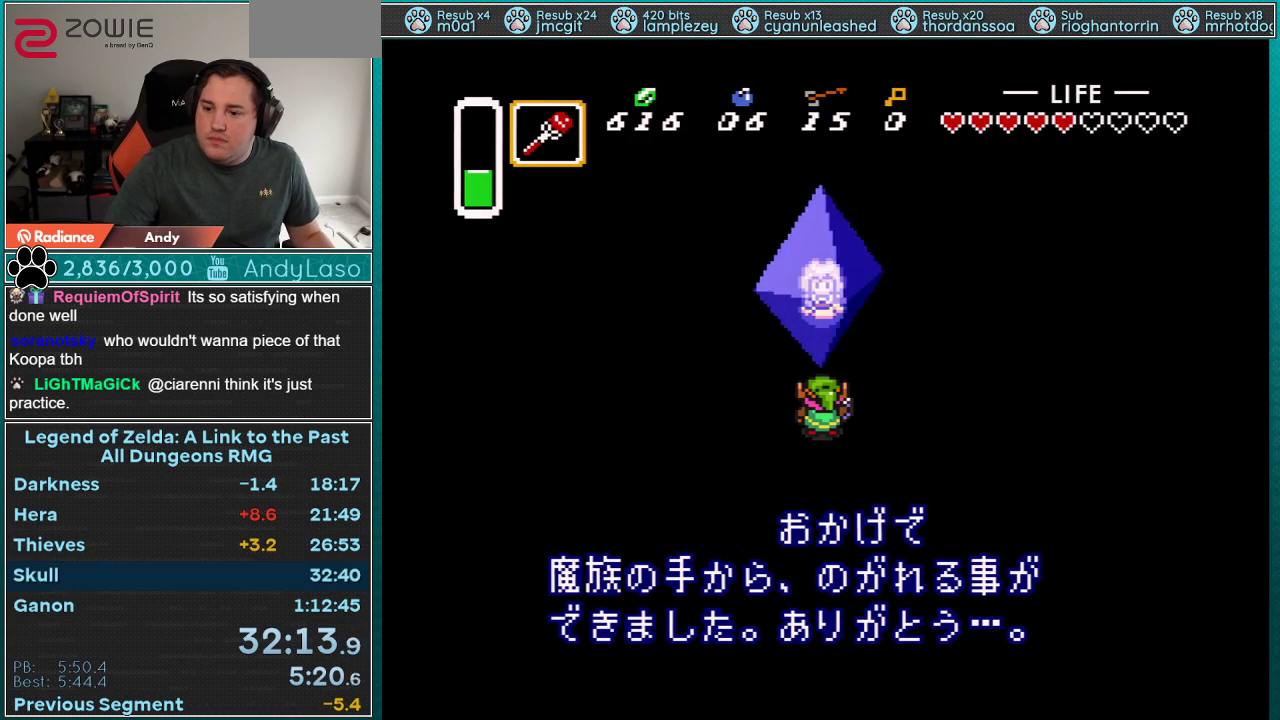
{"buttons": ["A", "Y"], "events": [[50, "A", "down"], [50, "Y", "down"], [67, "B", "down"], [67, "Y", "up"], [100, "A", "up"], [100, "B", "up"], [200, "A", "down"], [233, "B", "down"], [267, "A", "up"], [267, "B", "up"], [317, "A", "down"], [317, "Y", "down"], [350, "B", "down"], [350, "Y", "up"], [383, "B", "up"], [417, "A", "up"], [500, "A", "down"], [500, "Y", "down"]]}
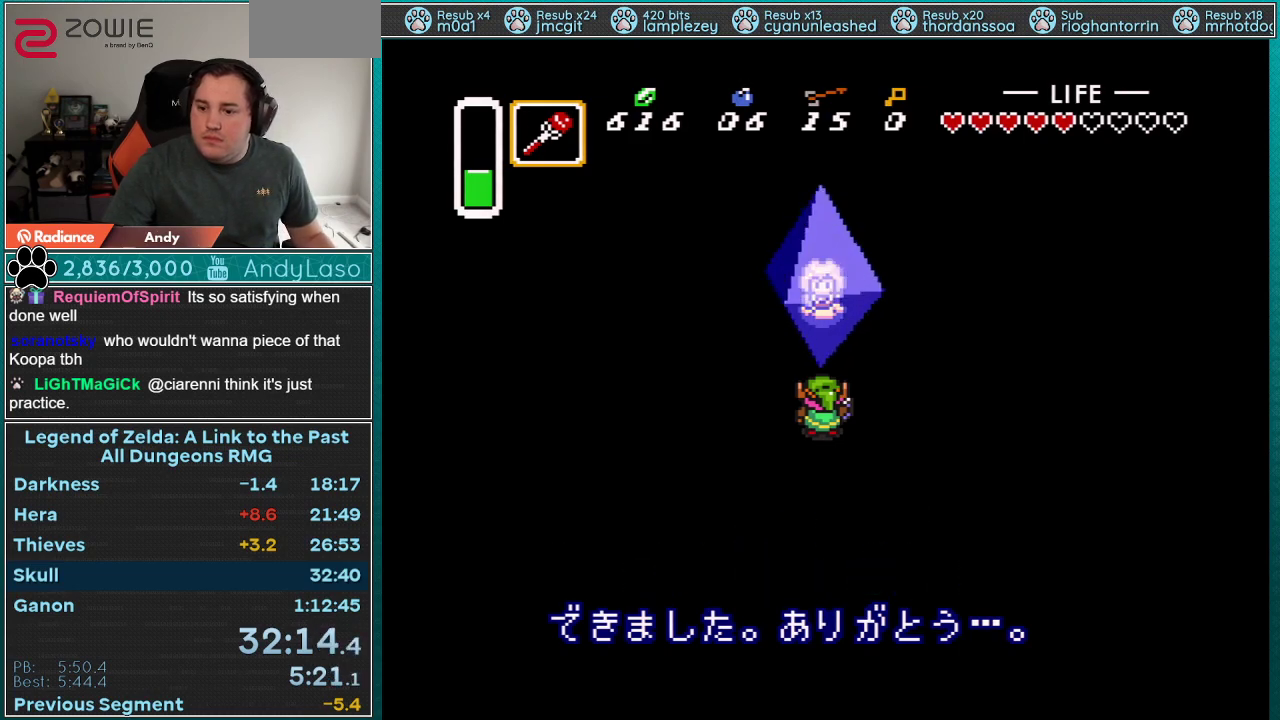
{"buttons": ["A", "B", "Y"], "events": [[33, "B", "down"], [67, "A", "up"], [67, "B", "up"], [67, "Y", "up"], [83, "Y", "down"], [117, "A", "down"], [117, "B", "down"], [150, "Y", "up"], [183, "A", "up"], [183, "B", "up"], [283, "A", "down"], [283, "B", "down"], [283, "Y", "down"], [317, "Y", "up"], [333, "B", "up"], [367, "A", "up"], [433, "A", "down"], [433, "B", "down"], [433, "Y", "down"]]}
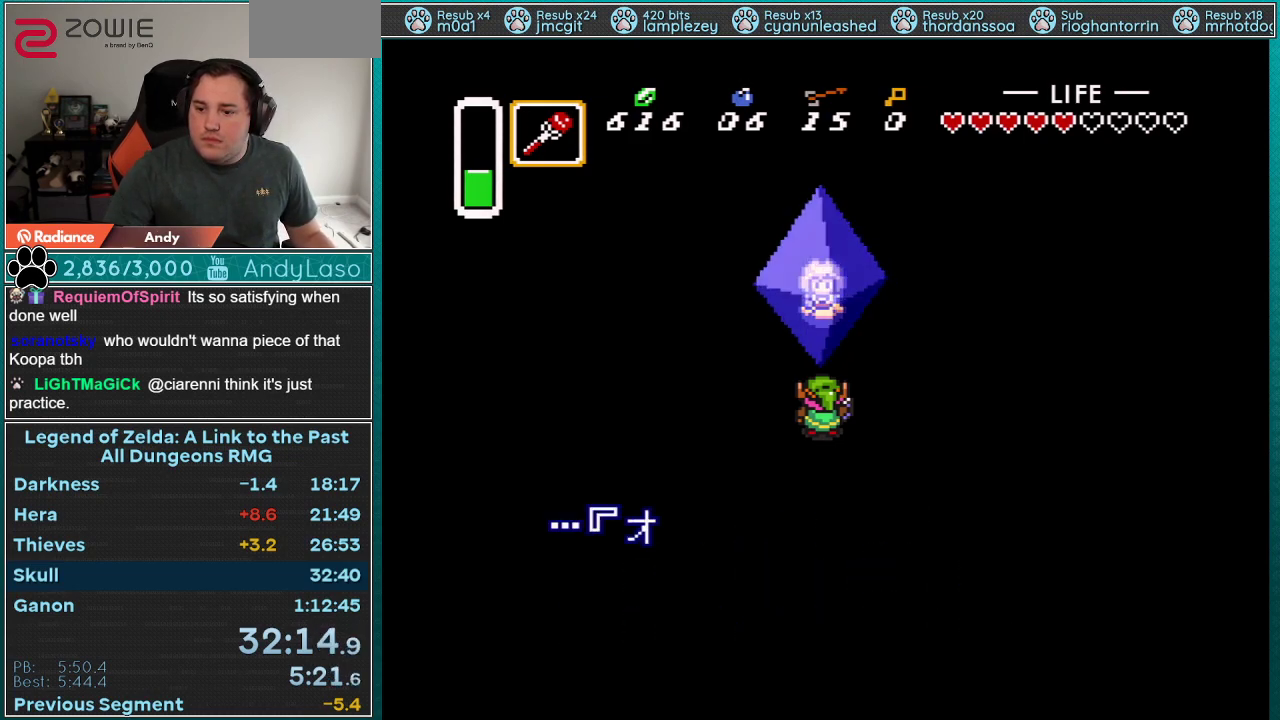
{"buttons": ["A", "B", "Y"], "events": [[33, "A", "up"], [33, "B", "up"], [33, "Y", "up"], [117, "A", "down"], [117, "B", "down"], [117, "Y", "down"], [167, "A", "up"], [167, "B", "up"], [167, "Y", "up"], [233, "A", "down"], [233, "Y", "down"], [267, "B", "down"], [317, "Y", "up"], [350, "A", "up"], [350, "B", "up"], [417, "A", "down"], [417, "B", "down"], [417, "Y", "down"]]}
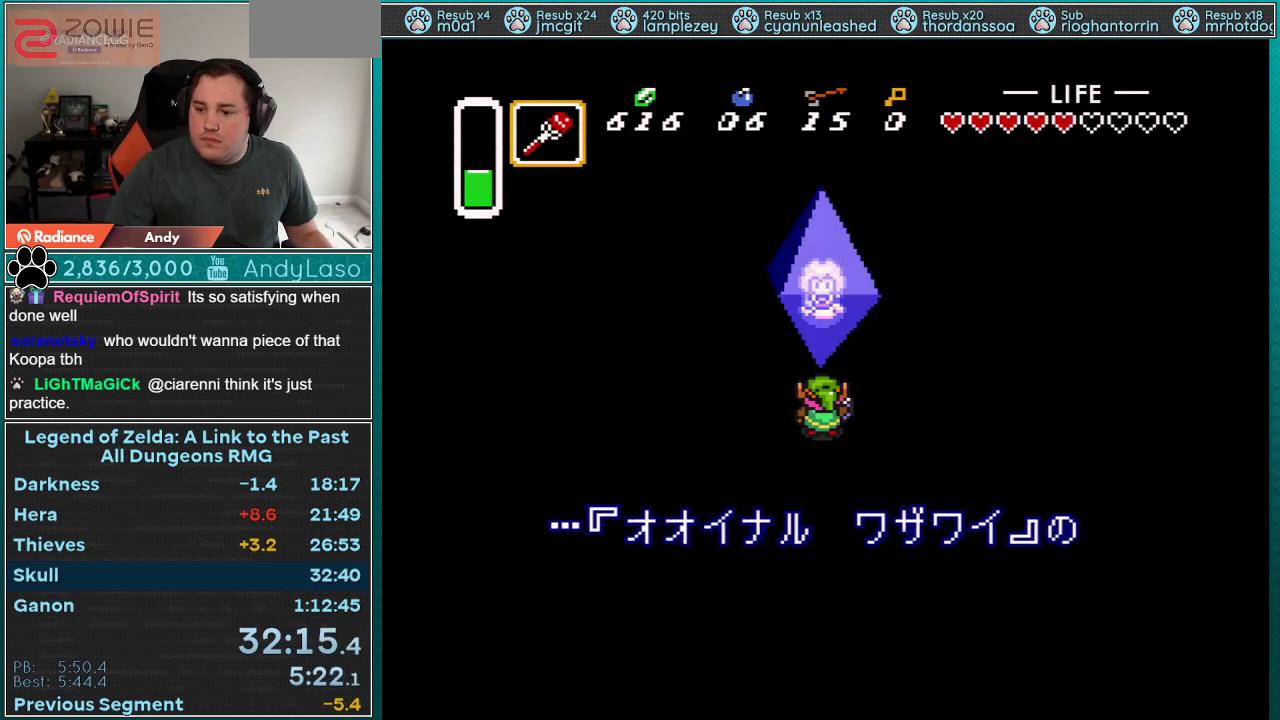
{"buttons": ["A", "B", "Y"], "events": [[17, "B", "up"], [17, "Y", "up"], [50, "A", "up"], [100, "A", "down"], [100, "B", "down"], [100, "Y", "down"], [167, "A", "up"], [167, "B", "up"], [167, "Y", "up"], [267, "A", "down"], [267, "Y", "down"], [300, "B", "down"], [350, "Y", "up"], [383, "A", "up"], [383, "B", "up"], [450, "A", "down"], [450, "B", "down"], [450, "Y", "down"]]}
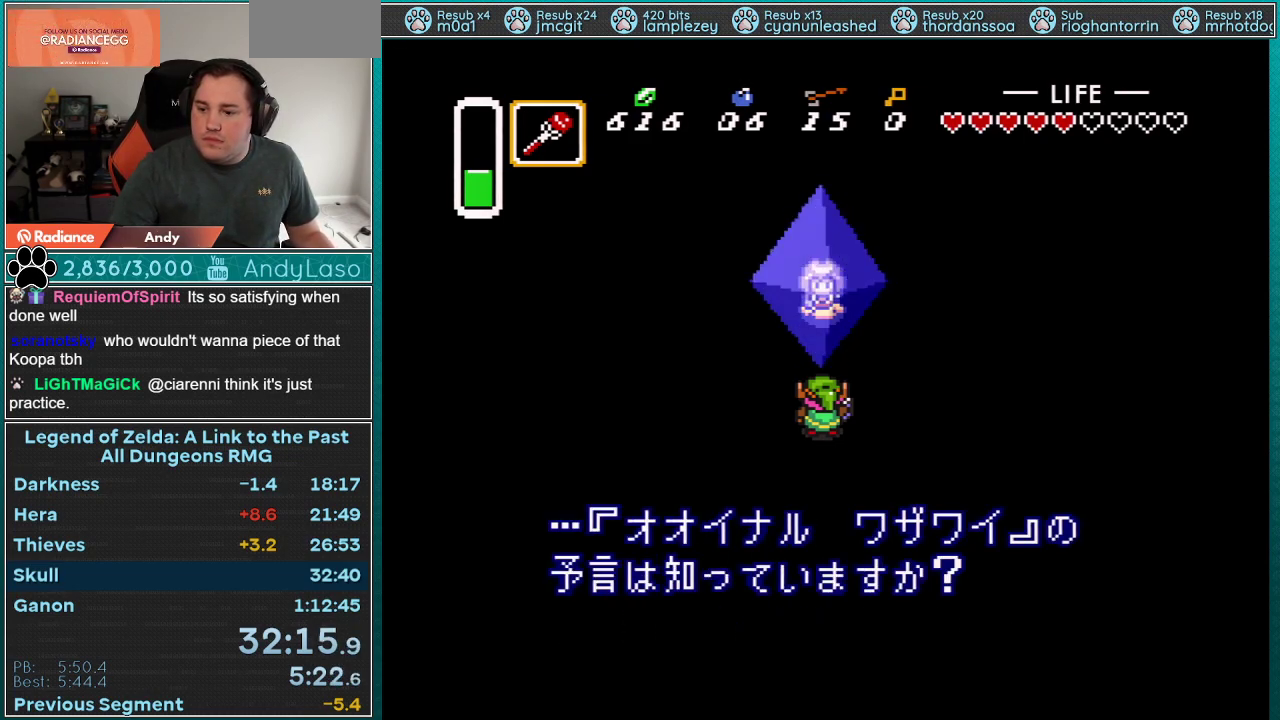
{"buttons": ["A", "B"], "events": [[33, "A", "up"], [33, "B", "up"], [33, "Y", "up"], [100, "A", "down"], [100, "B", "down"], [100, "Y", "down"], [200, "A", "up"], [200, "B", "up"], [200, "Y", "up"], [267, "A", "down"], [267, "Y", "down"], [300, "B", "down"], [350, "A", "up"], [350, "B", "up"], [350, "Y", "up"], [417, "A", "down"], [417, "Y", "down"], [450, "B", "down"], [483, "Y", "up"]]}
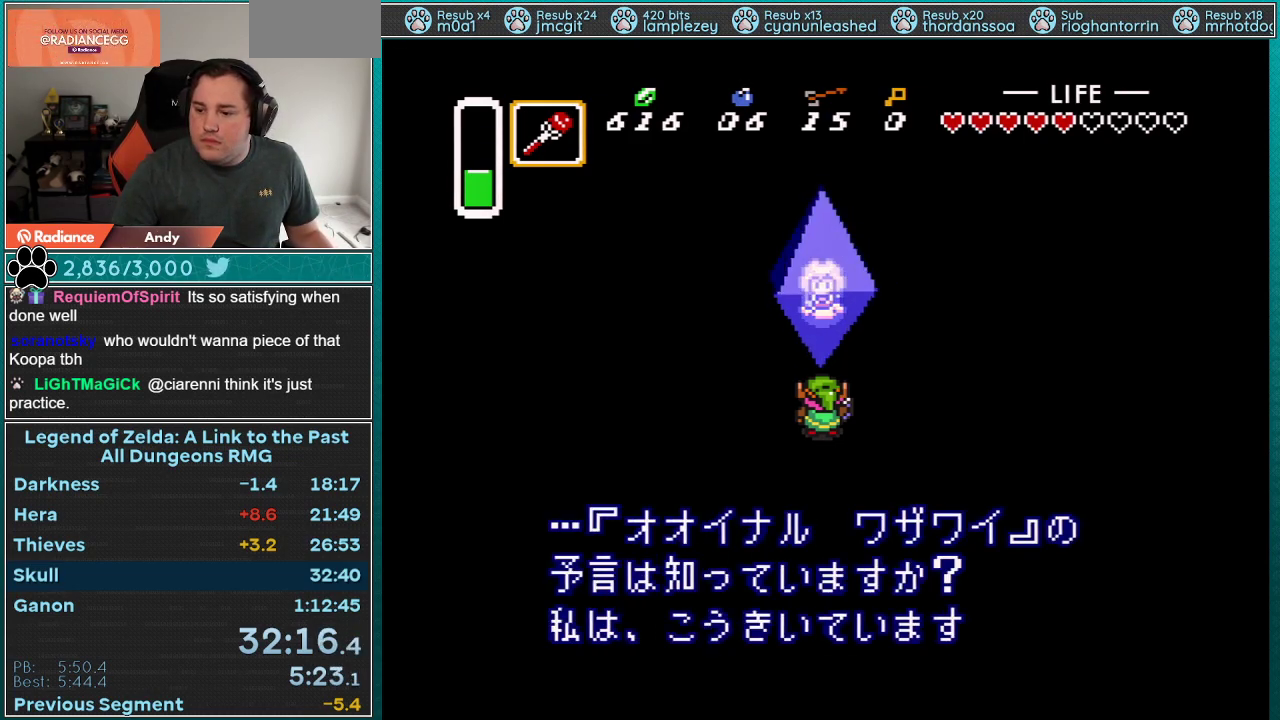
{"buttons": [], "events": [[17, "A", "up"], [17, "B", "up"], [67, "A", "down"], [67, "B", "down"], [67, "Y", "down"], [100, "Y", "up"], [133, "B", "up"], [167, "A", "up"], [233, "A", "down"], [233, "B", "down"], [283, "B", "up"], [317, "A", "up"], [350, "Y", "down"], [383, "A", "down"], [383, "B", "down"], [417, "Y", "up"], [483, "A", "up"], [483, "B", "up"]]}
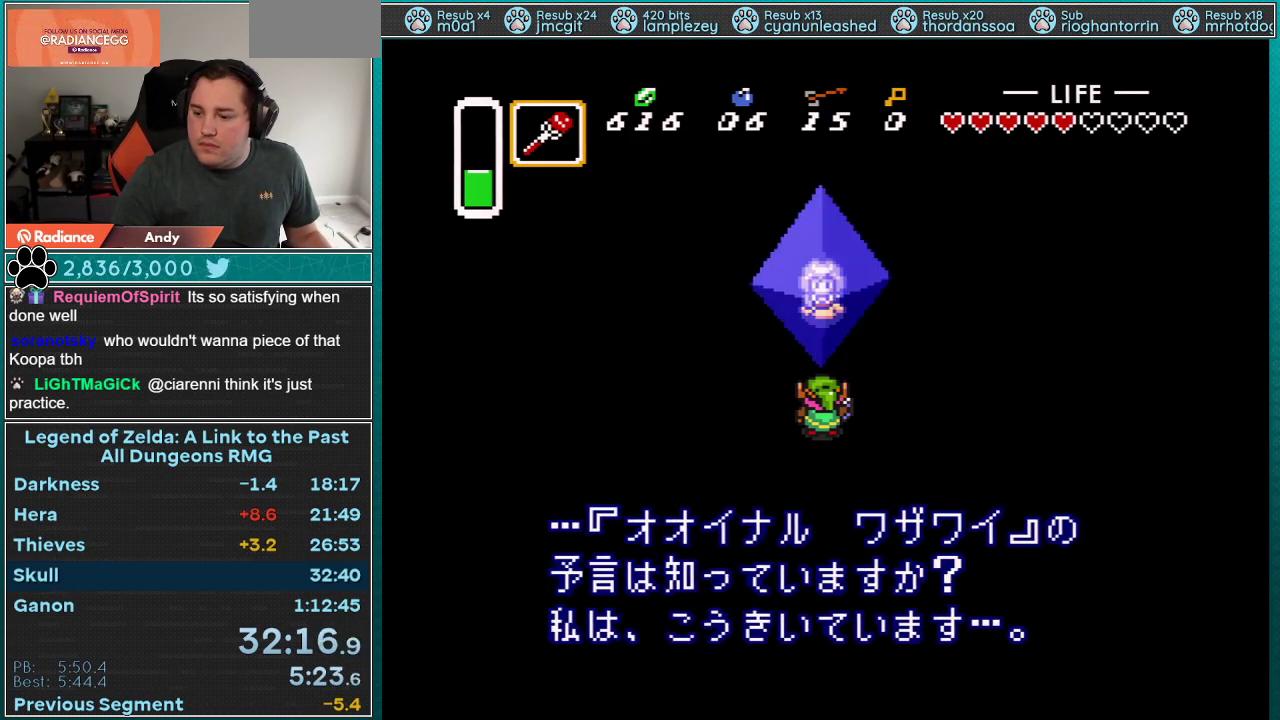
{"buttons": [], "events": [[17, "Y", "down"], [67, "A", "down"], [67, "B", "down"], [133, "A", "up"], [133, "B", "up"], [133, "Y", "up"], [167, "Y", "down"], [200, "A", "down"], [200, "B", "down"], [300, "A", "up"], [300, "B", "up"], [300, "Y", "up"], [350, "A", "down"], [350, "Y", "down"], [383, "B", "down"], [417, "B", "up"], [417, "Y", "up"], [450, "A", "up"]]}
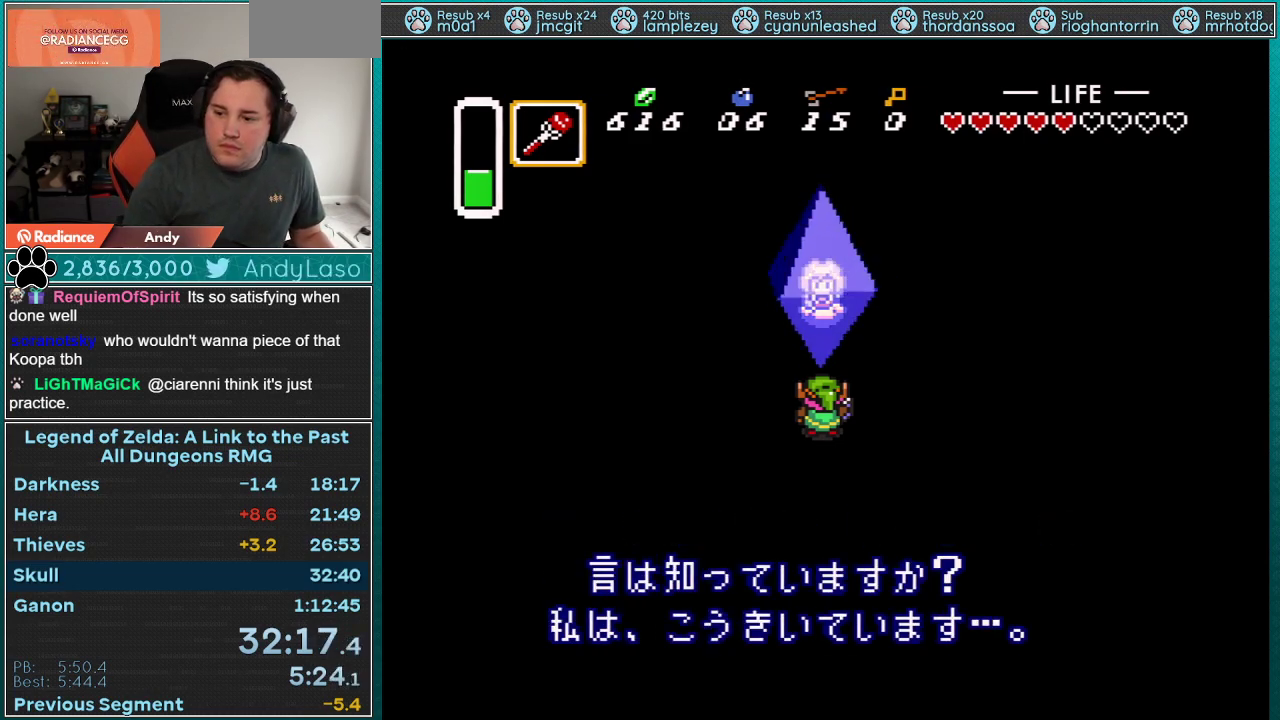
{"buttons": ["A", "B"], "events": [[17, "A", "down"], [17, "Y", "down"], [50, "B", "down"], [100, "A", "up"], [100, "B", "up"], [100, "Y", "up"], [167, "Y", "down"], [200, "A", "down"], [200, "B", "down"], [233, "B", "up"], [233, "Y", "up"], [267, "A", "up"], [317, "A", "down"], [450, "A", "up"], [483, "A", "down"], [483, "B", "down"]]}
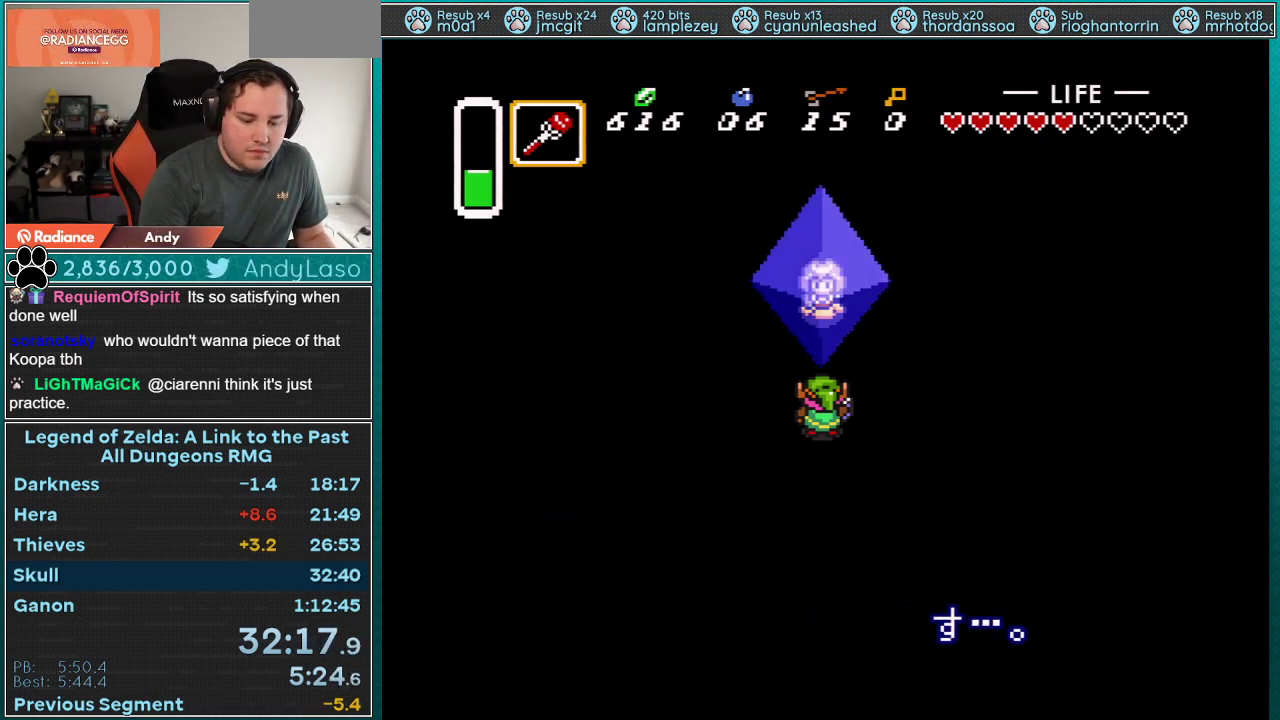
{"buttons": ["A", "Y"], "events": [[83, "A", "up"], [83, "B", "up"], [133, "A", "down"], [133, "Y", "down"], [167, "B", "down"], [200, "B", "up"], [200, "Y", "up"], [267, "A", "up"], [317, "A", "down"], [317, "Y", "down"]]}
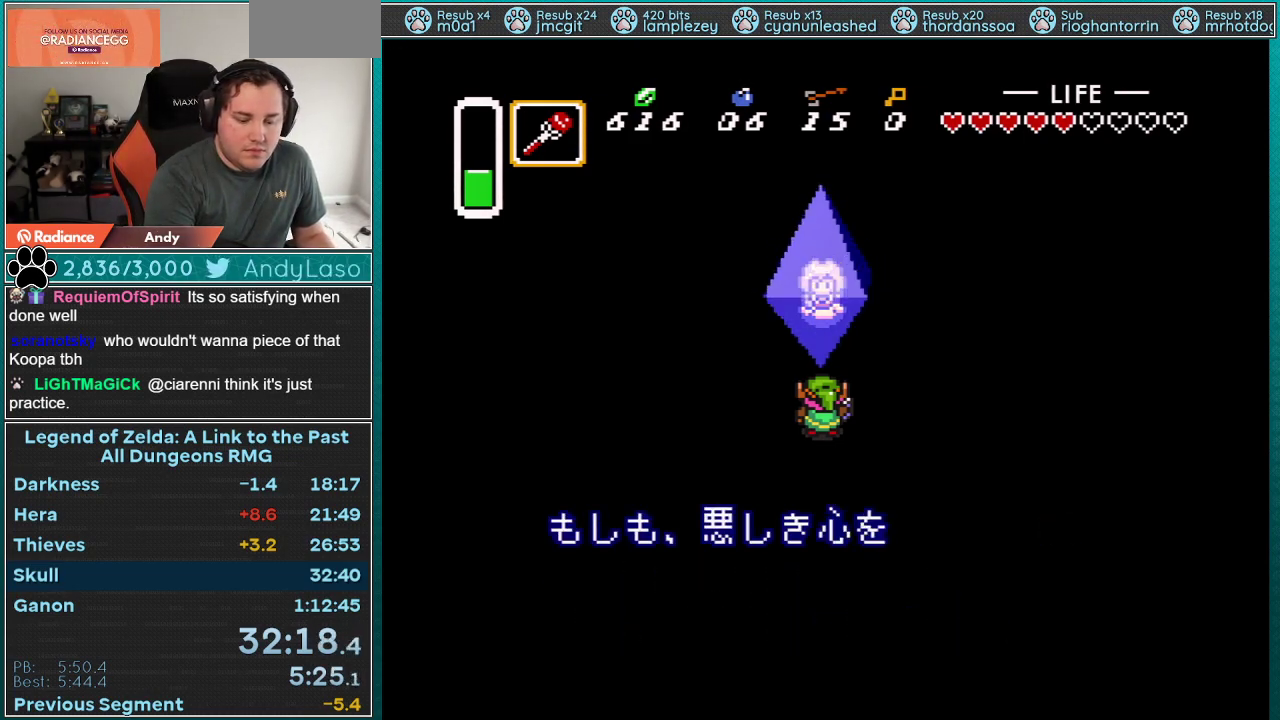
{"buttons": [], "events": [[17, "B", "down"], [100, "B", "up"], [133, "A", "up"], [200, "A", "down"], [200, "B", "down"], [267, "Y", "up"], [300, "A", "up"], [300, "B", "up"], [350, "Y", "down"], [383, "A", "down"], [383, "B", "down"], [417, "Y", "up"], [483, "A", "up"], [483, "B", "up"]]}
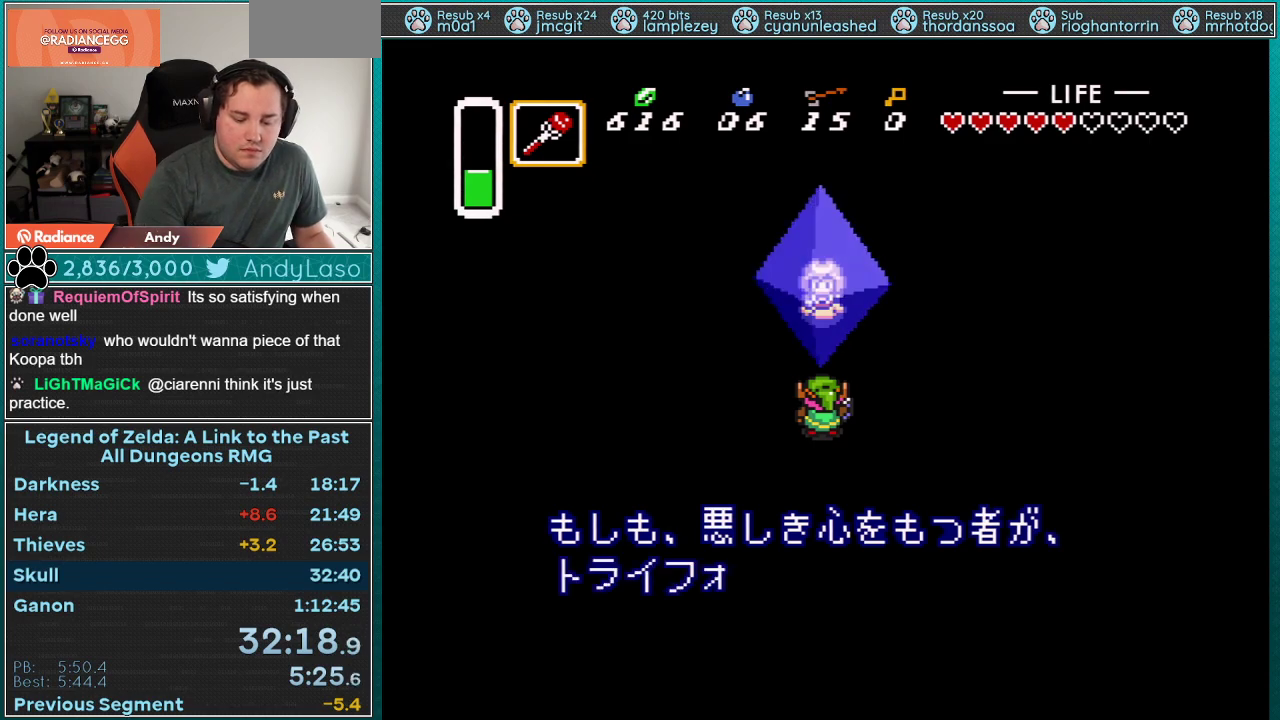
{"buttons": ["A"], "events": [[17, "A", "down"], [50, "B", "down"], [133, "B", "up"], [167, "A", "up"], [200, "Y", "down"], [233, "B", "down"], [267, "A", "down"], [267, "Y", "up"], [350, "B", "up"], [367, "A", "up"], [433, "A", "down"], [433, "B", "down"], [433, "Y", "down"], [467, "B", "up"], [467, "Y", "up"]]}
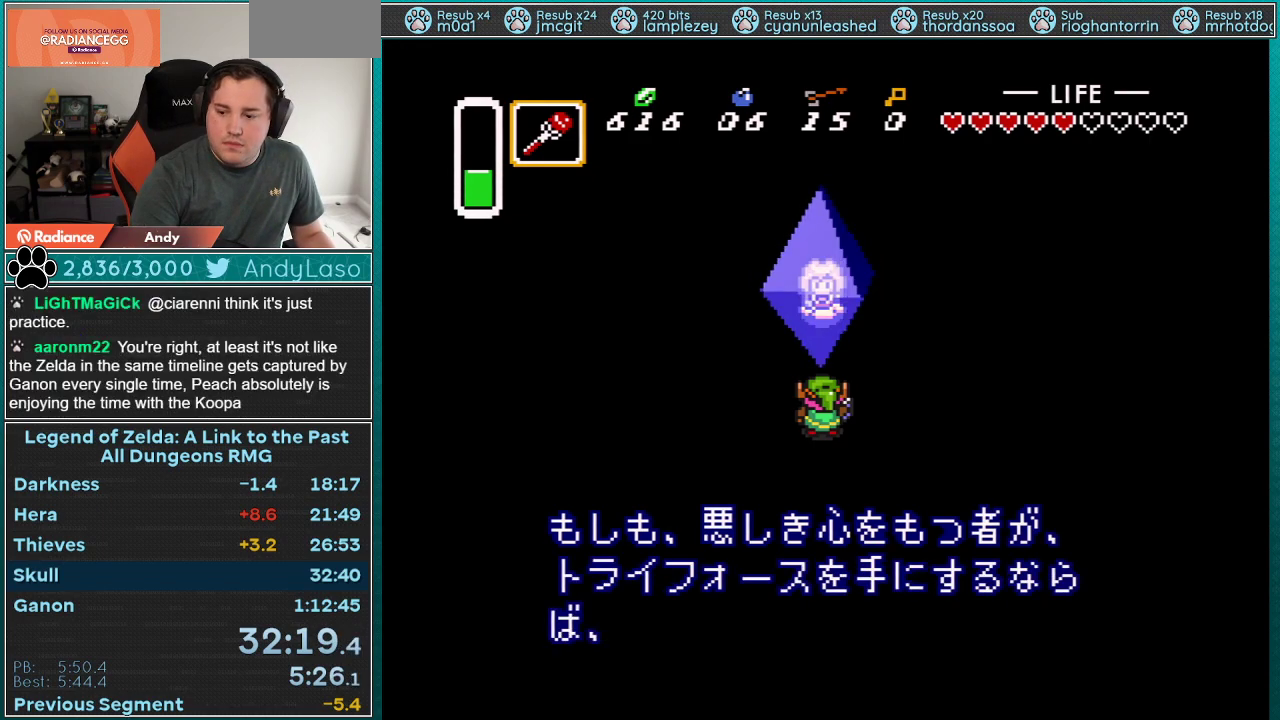
{"buttons": [], "events": [[33, "A", "up"], [67, "Y", "down"], [83, "A", "down"], [83, "B", "down"], [117, "Y", "up"], [150, "B", "up"], [183, "A", "up"], [250, "A", "down"], [250, "B", "down"], [250, "Y", "down"], [283, "Y", "up"], [300, "B", "up"], [333, "A", "up"], [400, "A", "down"], [400, "B", "down"], [400, "Y", "down"], [467, "B", "up"], [467, "Y", "up"], [500, "A", "up"]]}
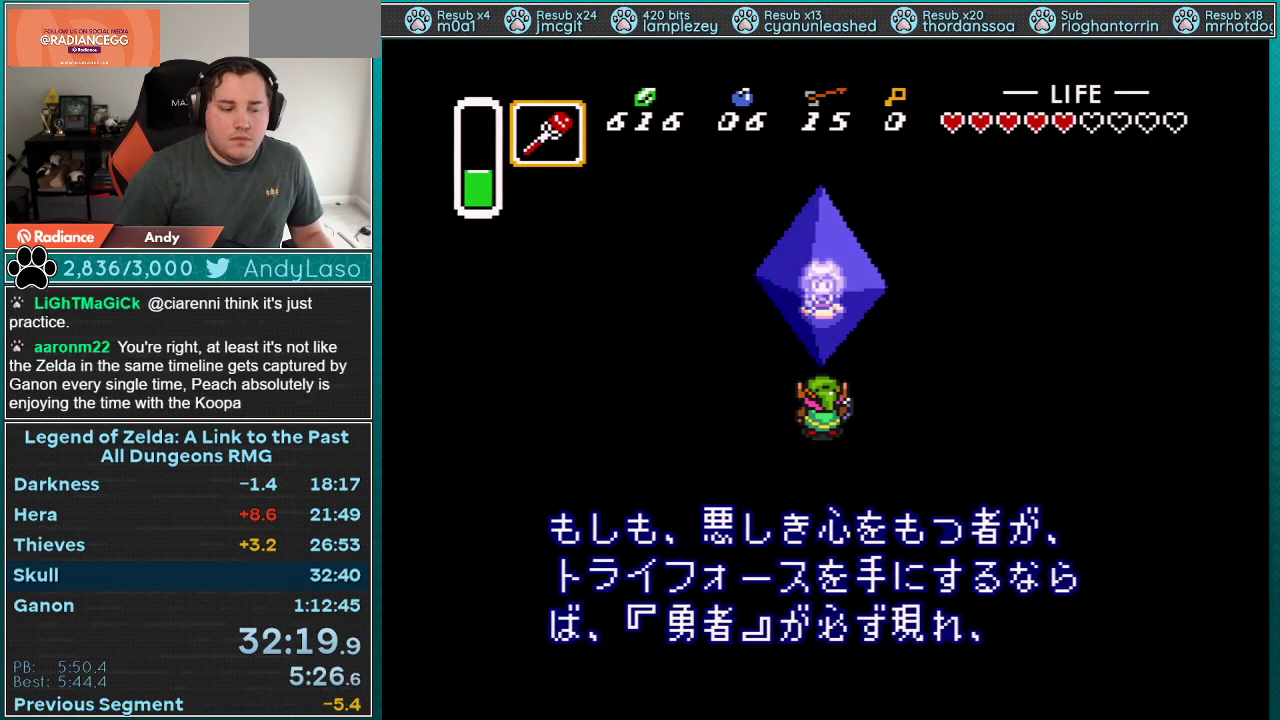
{"buttons": ["X"], "events": [[33, "A", "down"], [33, "Y", "down"], [50, "B", "down"], [150, "A", "up"], [150, "B", "up"], [150, "Y", "up"], [217, "A", "down"], [250, "A", "up"], [283, "Y", "down"], [300, "A", "down"], [367, "Y", "up"], [400, "X", "down"], [467, "A", "up"]]}